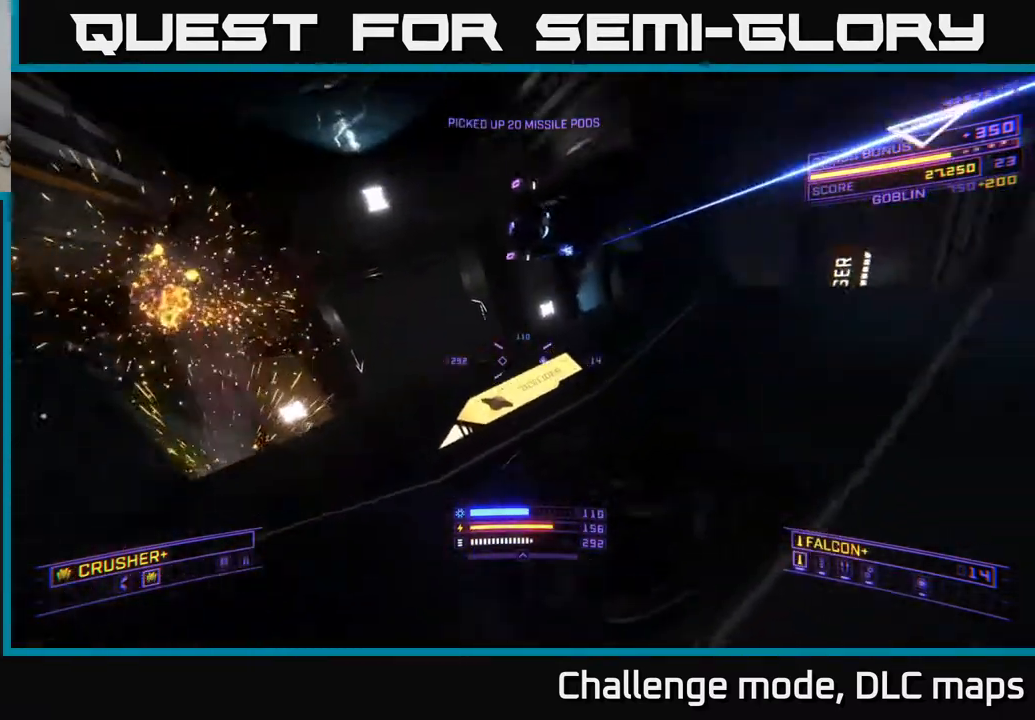
Gameplay with a controller (Xbox layout); each line is a JSON object with the inputs held at the frame after it. "events" lists button and stick changes between this image and that frame as [ms after this image, input, new state], when the widget could be followed in between.
{"buttons": [], "left_stick": "right", "right_stick": "down", "events": [[17, "L3", "down"], [33, "right_stick", "up-left"], [167, "L3", "up"], [200, "left_stick", "down-right"], [267, "right_stick", "up-right"], [350, "R2", "down"], [350, "right_stick", "down-right"], [417, "right_stick", "down"], [433, "A", "up"], [483, "R2", "up"], [500, "left_stick", "right"]]}
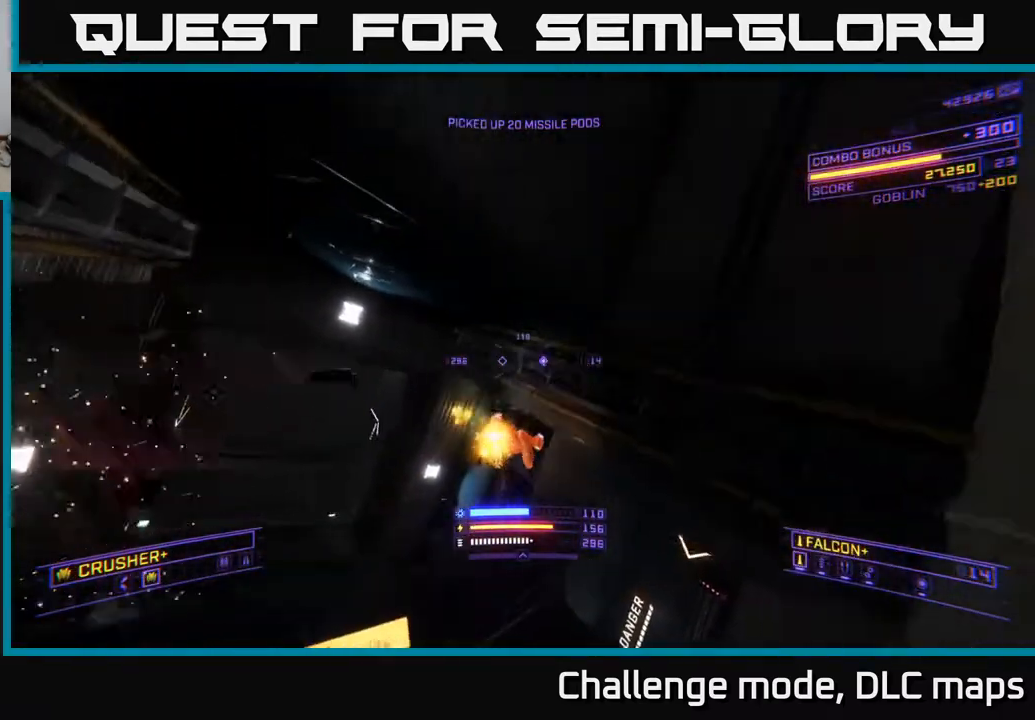
{"buttons": [], "left_stick": "right", "right_stick": "center", "events": [[100, "right_stick", "down-left"], [183, "left_stick", "center"], [333, "left_stick", "right"], [350, "R2", "down"], [350, "right_stick", "center"], [417, "R2", "up"]]}
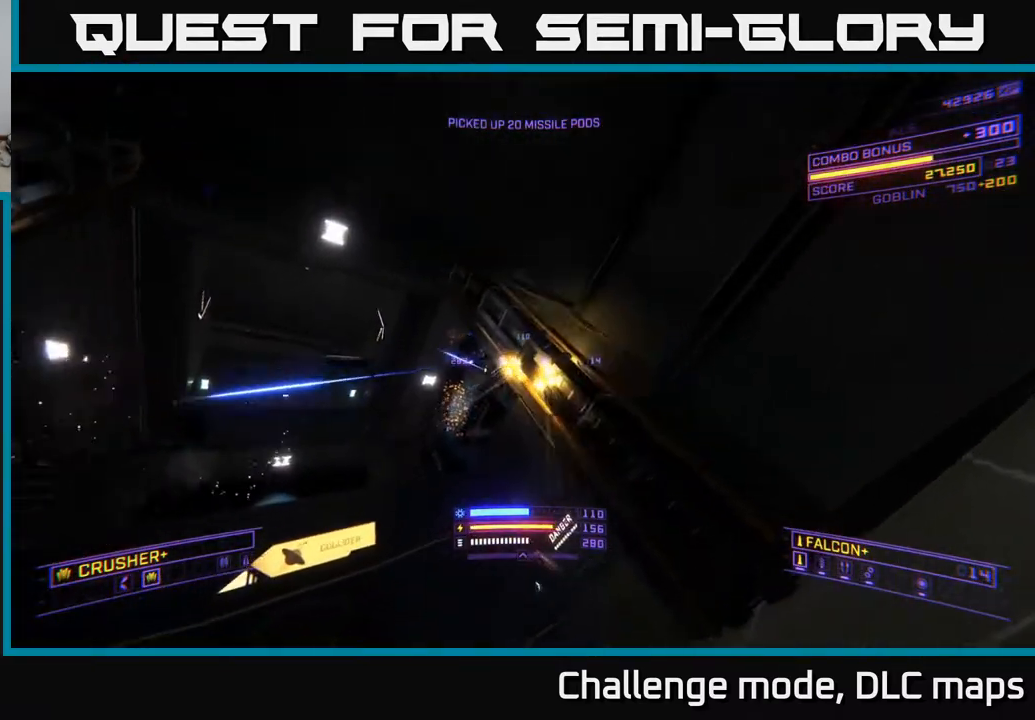
{"buttons": [], "left_stick": "center", "right_stick": "center", "events": [[17, "left_stick", "center"], [100, "right_stick", "down-left"], [200, "right_stick", "left"], [283, "left_stick", "right"], [317, "right_stick", "center"], [467, "left_stick", "center"]]}
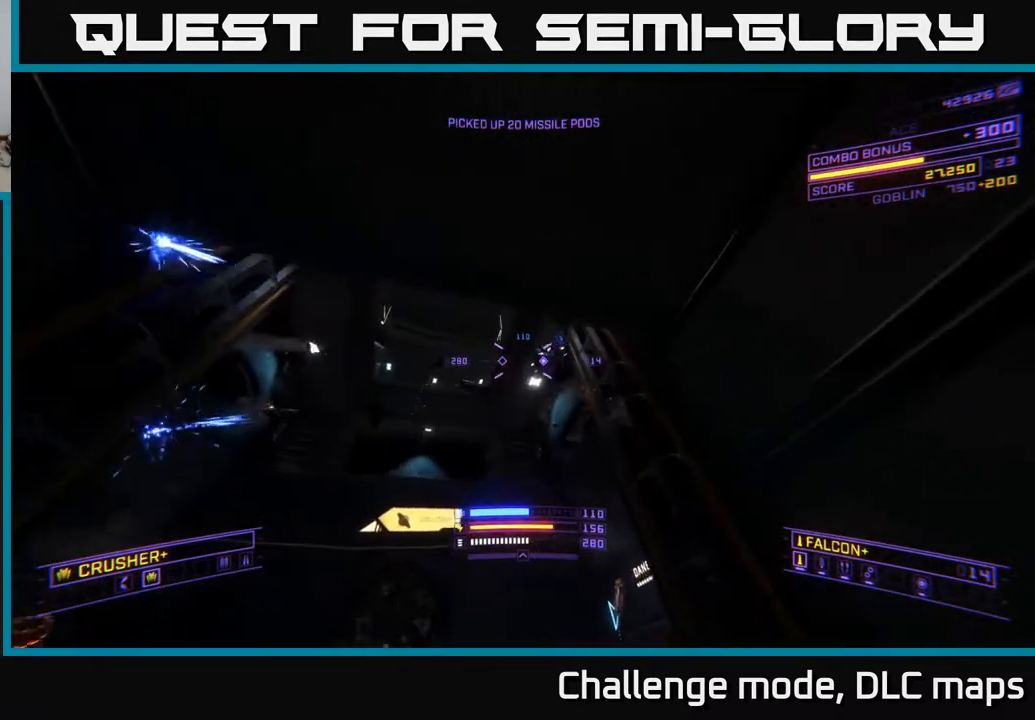
{"buttons": [], "left_stick": "center", "right_stick": "center", "events": [[17, "right_stick", "up-right"], [67, "left_stick", "right"], [117, "R2", "down"], [167, "right_stick", "center"], [200, "R2", "up"], [233, "right_stick", "down"], [467, "left_stick", "center"], [467, "right_stick", "center"]]}
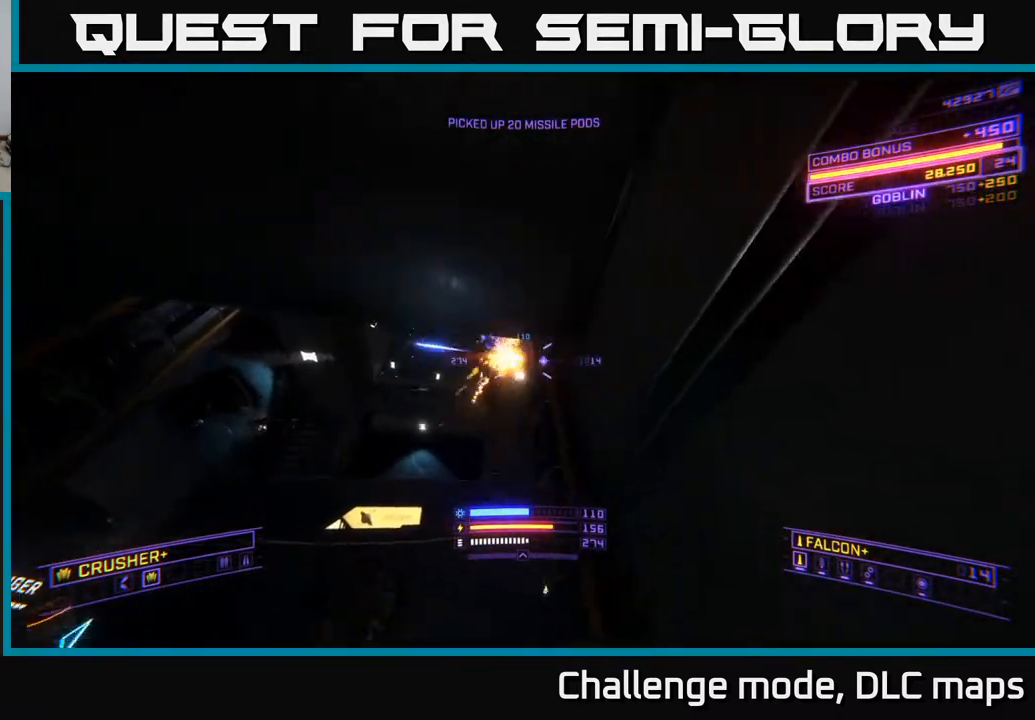
{"buttons": [], "left_stick": "up-left", "right_stick": "down-left", "events": [[217, "right_stick", "down"], [233, "left_stick", "left"], [367, "right_stick", "down-left"], [400, "left_stick", "up-left"]]}
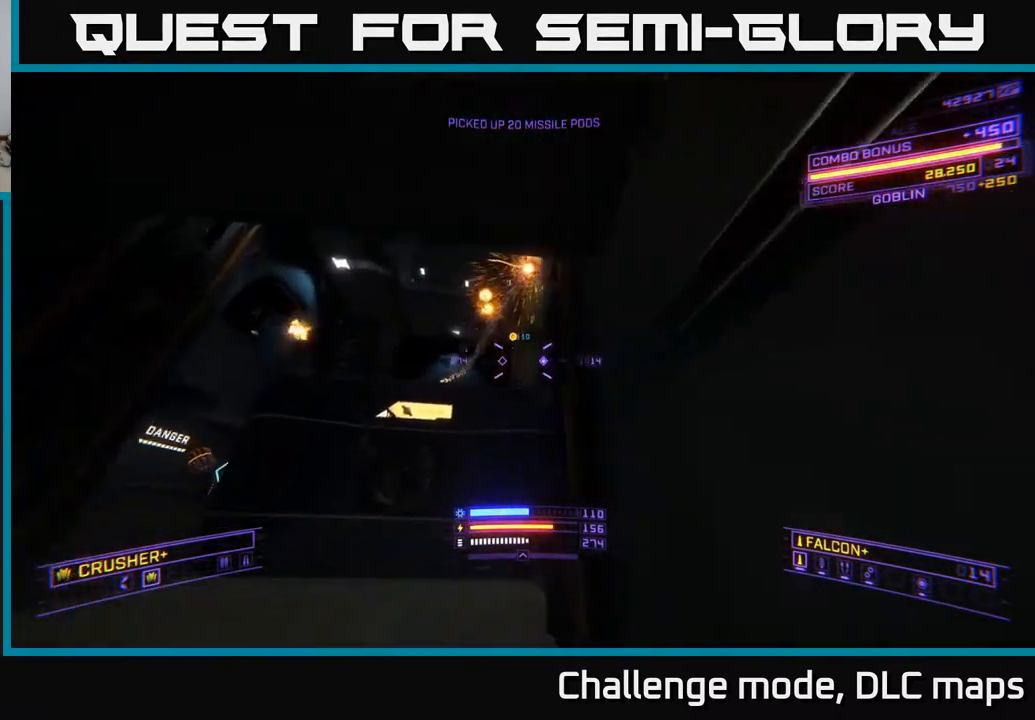
{"buttons": [], "left_stick": "up", "right_stick": "center", "events": [[17, "left_stick", "up"], [233, "right_stick", "center"], [333, "A", "down"], [500, "A", "up"]]}
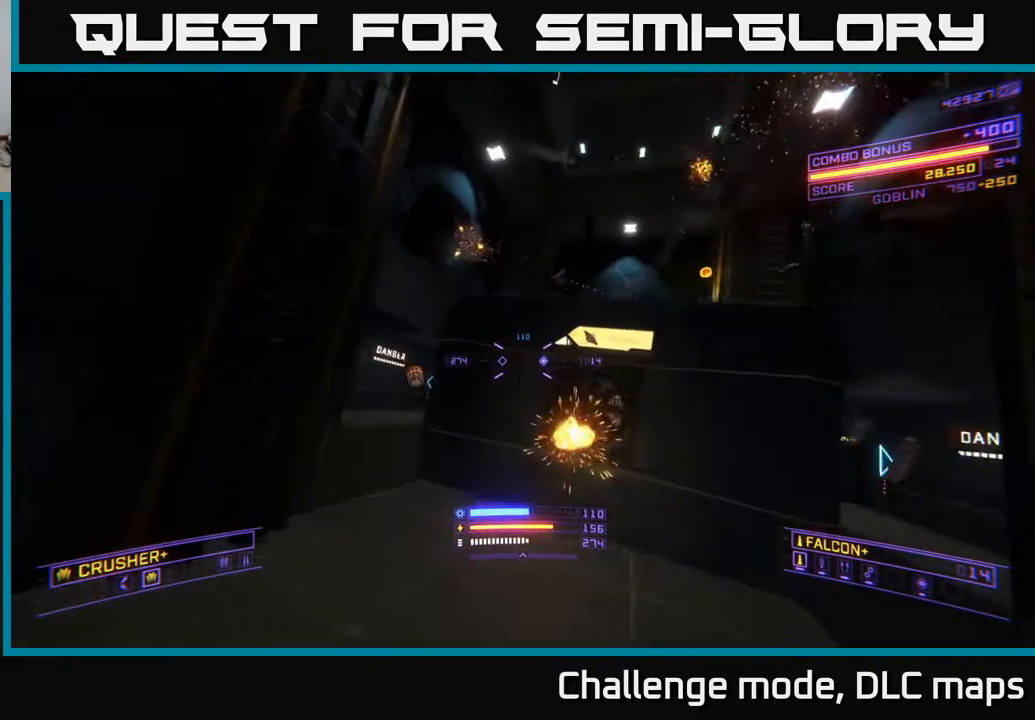
{"buttons": ["X"], "left_stick": "up-left", "right_stick": "down", "events": [[67, "left_stick", "up-left"], [250, "A", "down"], [383, "A", "up"], [400, "right_stick", "down"], [483, "X", "down"]]}
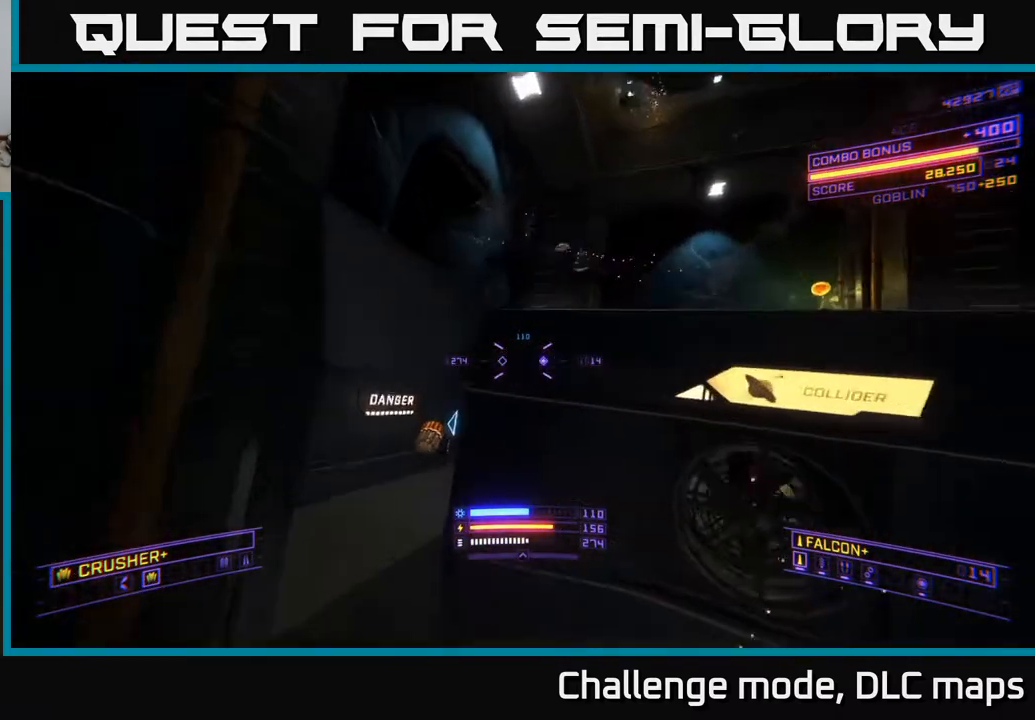
{"buttons": ["L1"], "left_stick": "left", "right_stick": "right", "events": [[133, "left_stick", "up"], [300, "left_stick", "left"], [300, "right_stick", "right"], [400, "X", "up"], [450, "L1", "down"]]}
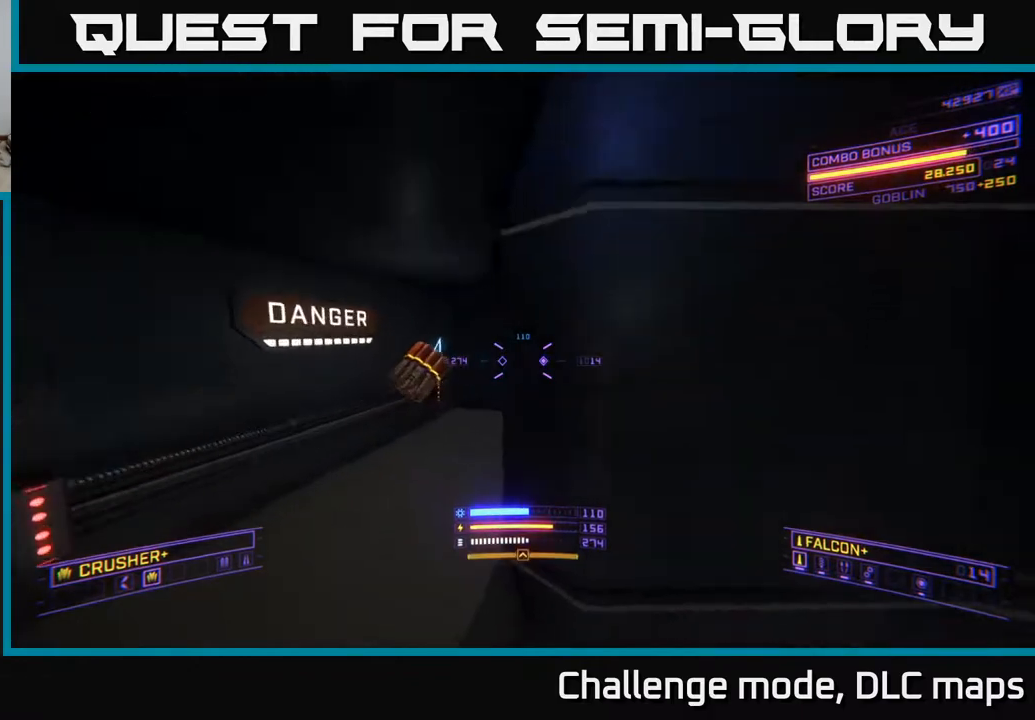
{"buttons": [], "left_stick": "up-left", "right_stick": "down-right", "events": [[200, "L1", "up"], [400, "left_stick", "up-left"], [400, "right_stick", "down-right"]]}
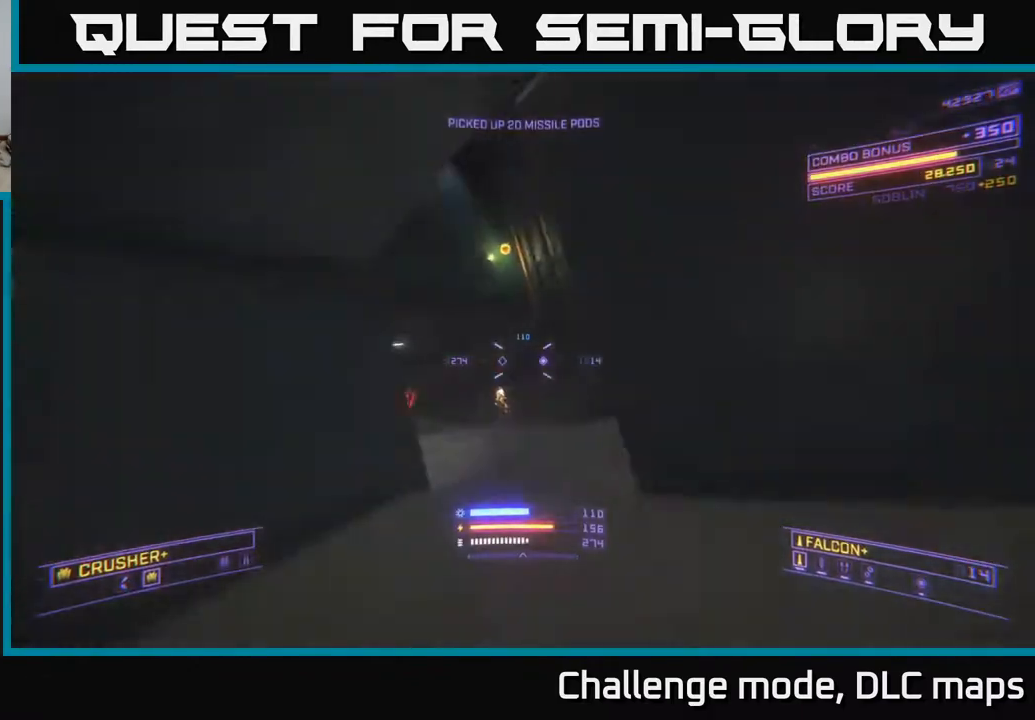
{"buttons": ["L1"], "left_stick": "up", "right_stick": "left", "events": [[33, "left_stick", "up"], [83, "right_stick", "right"], [217, "right_stick", "down-left"], [383, "right_stick", "up-left"], [417, "L1", "down"], [467, "right_stick", "left"]]}
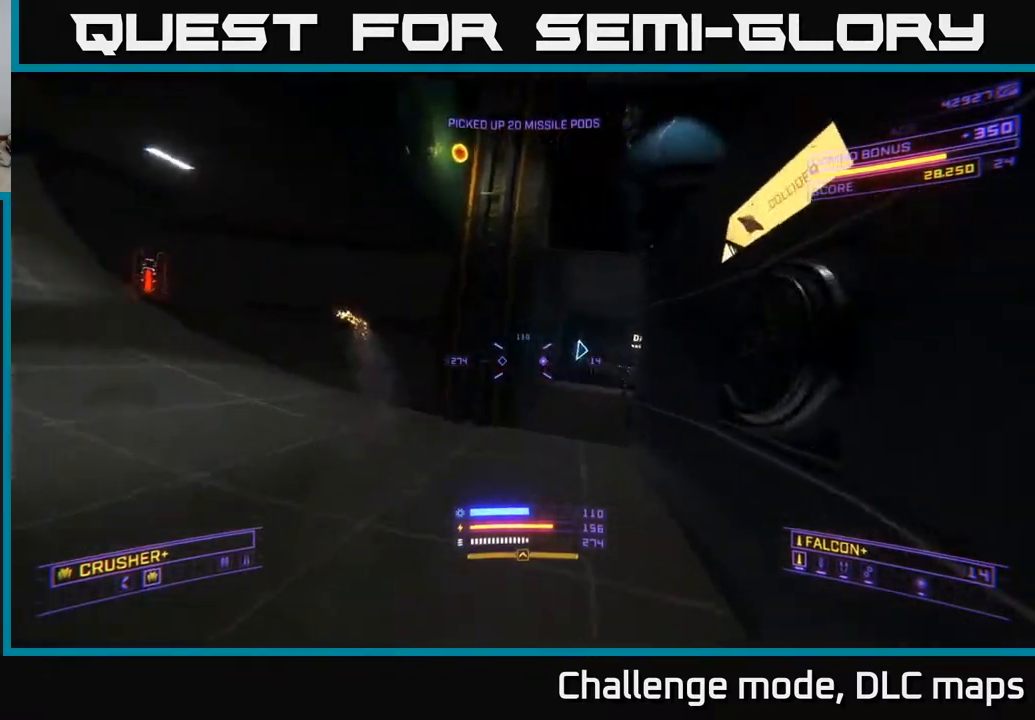
{"buttons": ["L1"], "left_stick": "up-right", "right_stick": "up", "events": [[200, "left_stick", "up-left"], [450, "right_stick", "up"], [483, "left_stick", "up-right"]]}
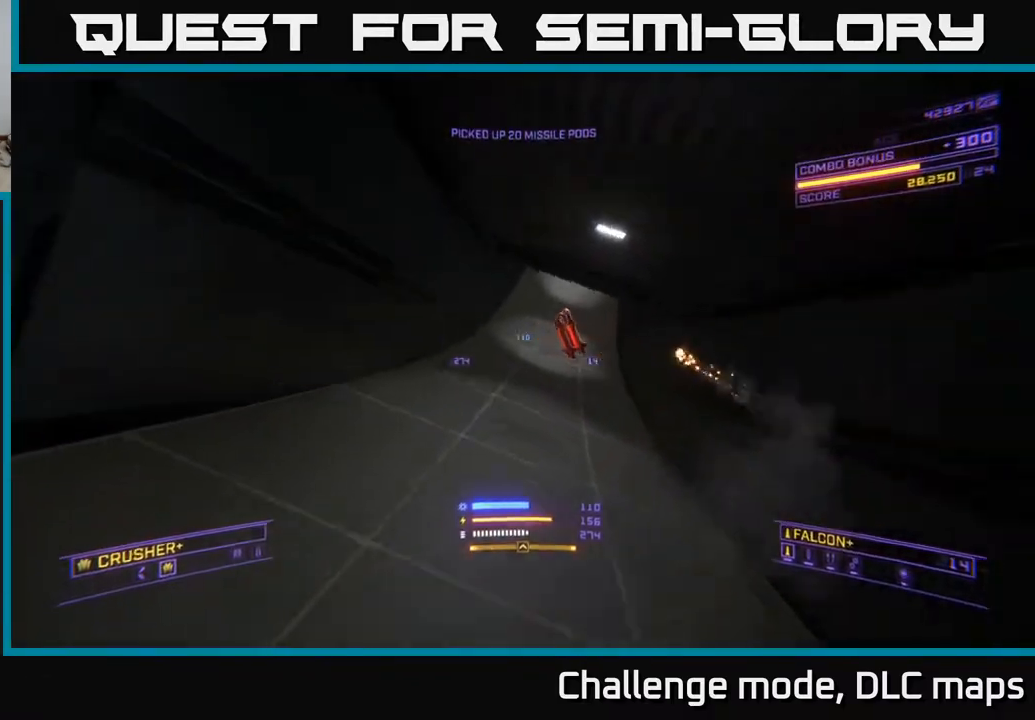
{"buttons": ["L1"], "left_stick": "up-right", "right_stick": "up-right", "events": [[83, "right_stick", "right"], [183, "left_stick", "up"], [233, "right_stick", "up-right"], [333, "A", "down"], [483, "left_stick", "up-right"], [500, "A", "up"]]}
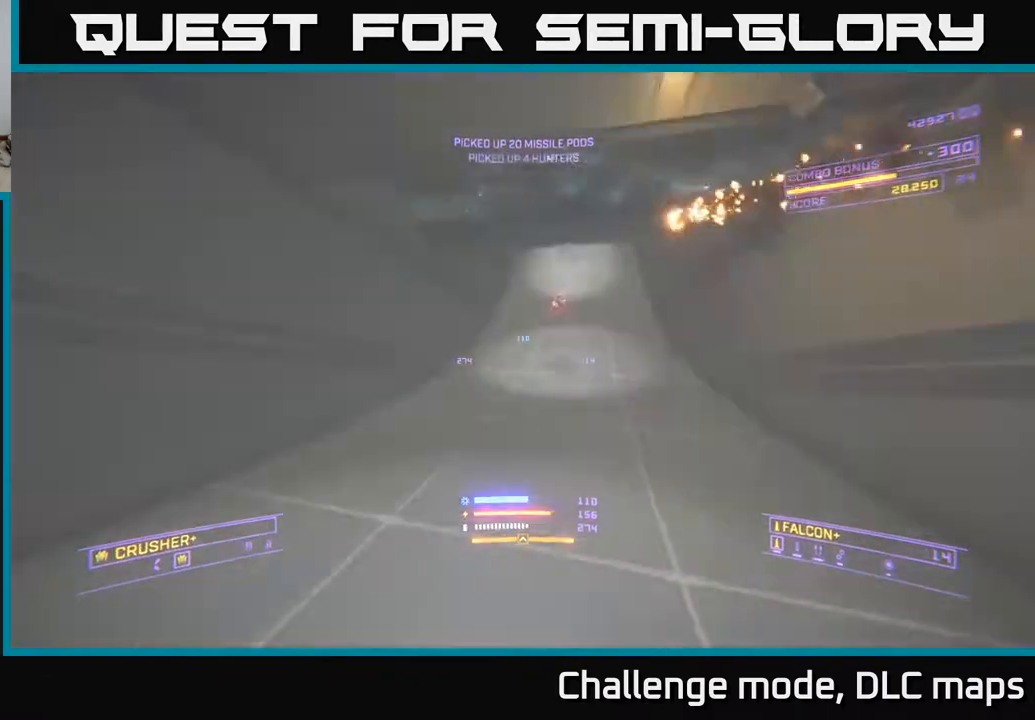
{"buttons": [], "left_stick": "right", "right_stick": "left", "events": [[17, "right_stick", "up-left"], [67, "right_stick", "left"], [417, "left_stick", "right"], [467, "L1", "up"]]}
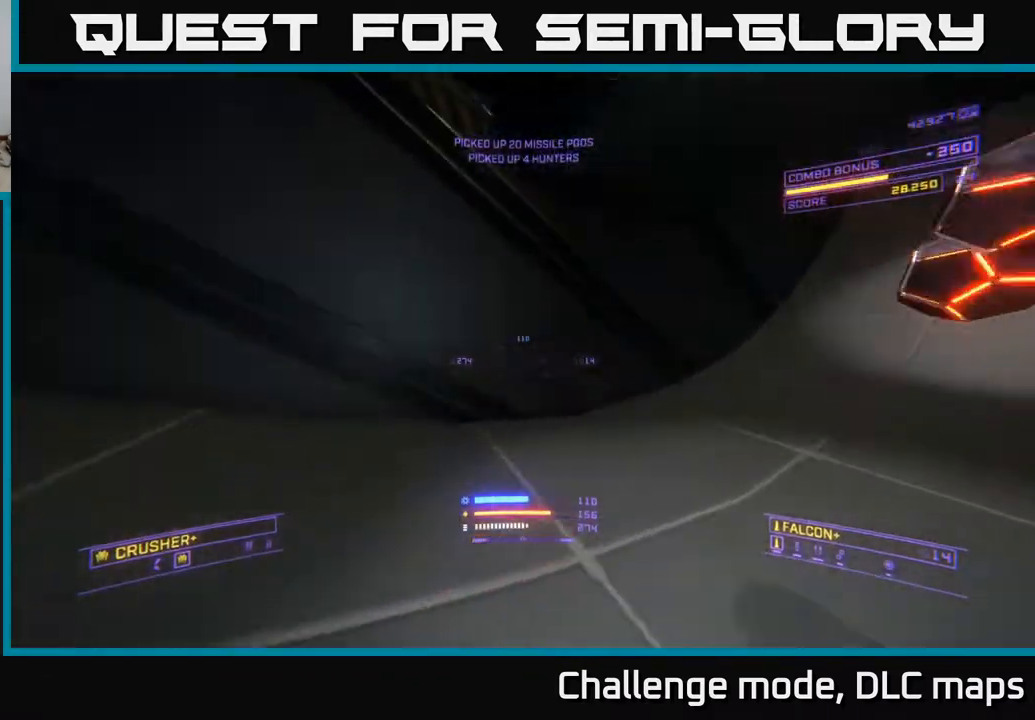
{"buttons": ["A"], "left_stick": "down-right", "right_stick": "left", "events": [[50, "R3", "down"], [83, "left_stick", "down-right"], [283, "A", "down"], [467, "R3", "up"]]}
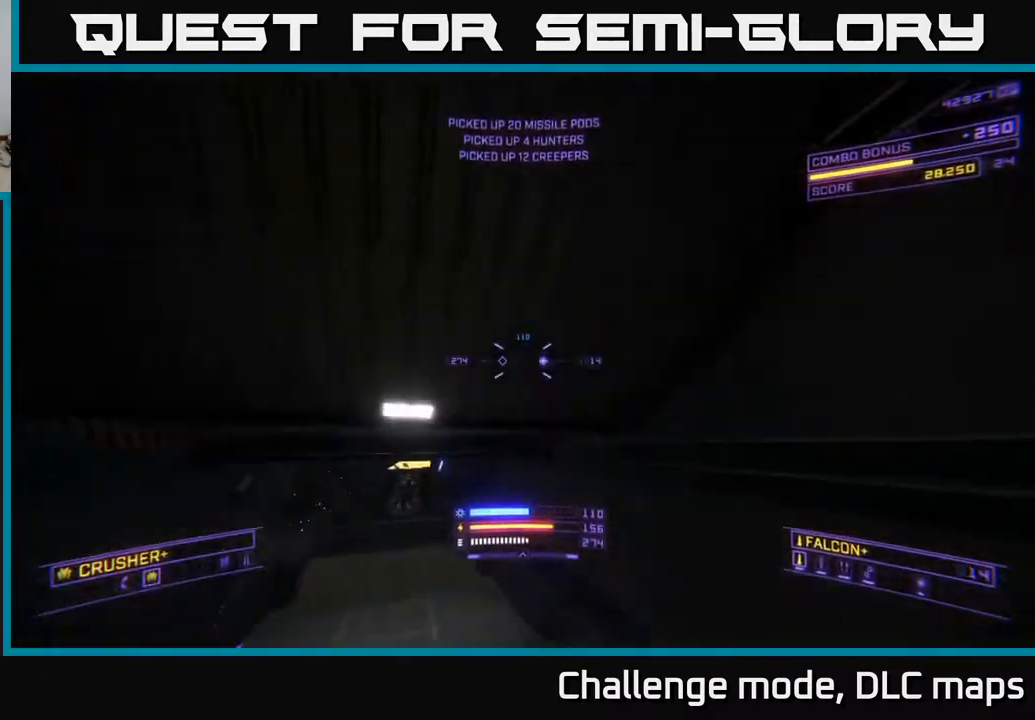
{"buttons": ["A", "L3"], "left_stick": "up", "right_stick": "center", "events": [[67, "right_stick", "center"], [117, "left_stick", "center"], [333, "left_stick", "up"], [417, "L3", "down"]]}
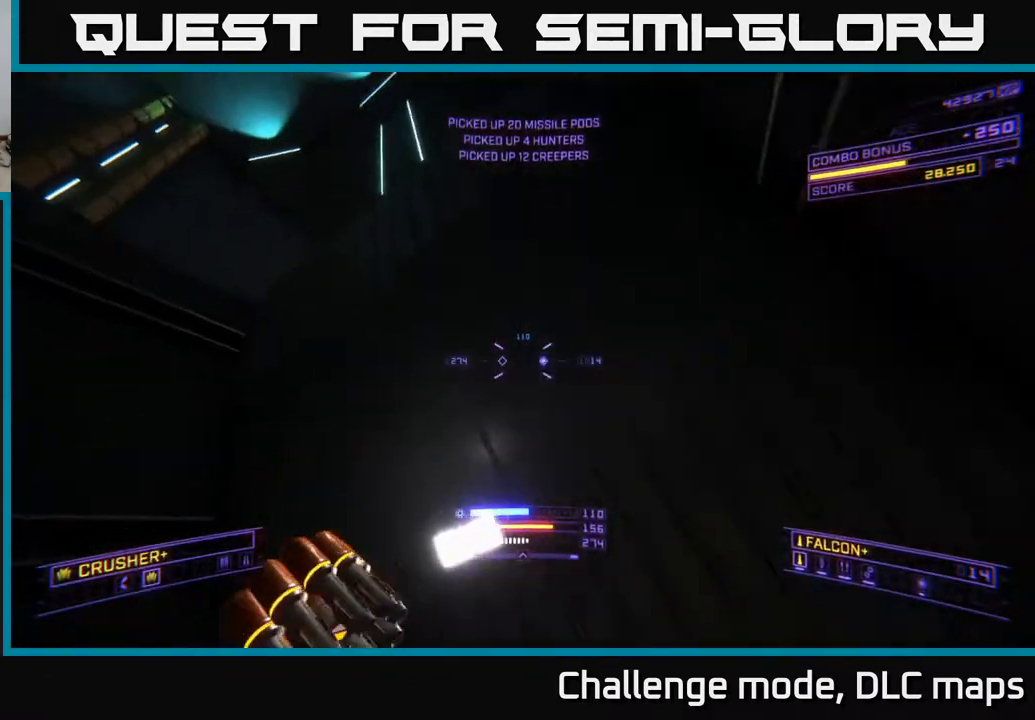
{"buttons": ["X"], "left_stick": "up-left", "right_stick": "down-right", "events": [[50, "left_stick", "up-left"], [67, "L3", "up"], [83, "right_stick", "down"], [233, "A", "up"], [250, "right_stick", "center"], [333, "X", "down"], [350, "left_stick", "left"], [383, "right_stick", "right"], [450, "right_stick", "down-right"], [467, "left_stick", "up-left"]]}
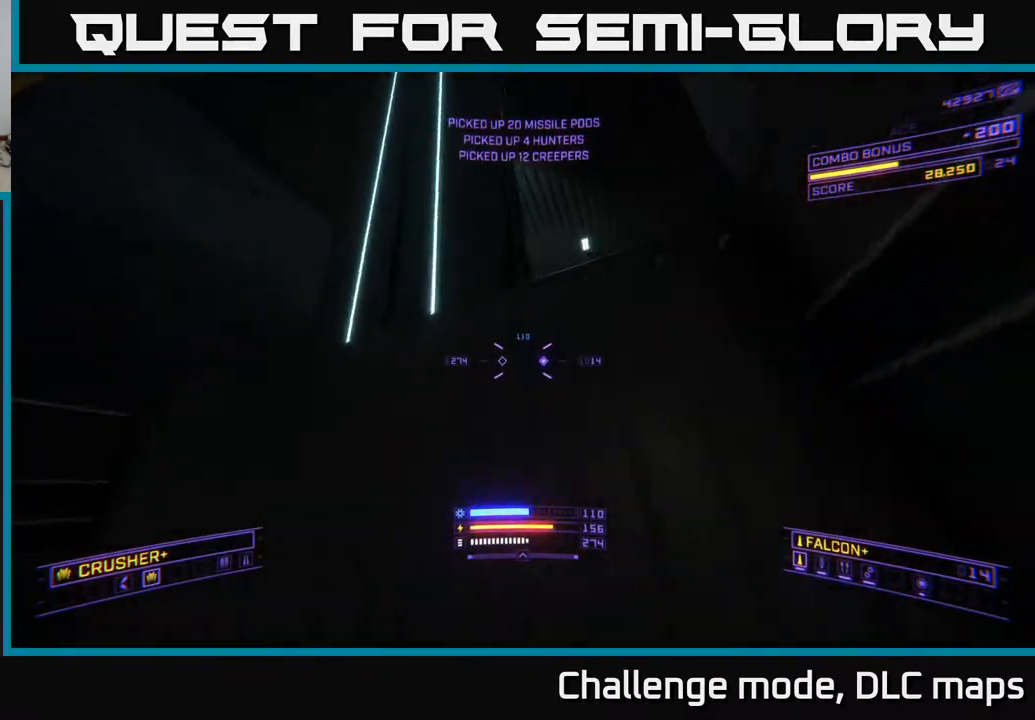
{"buttons": ["X"], "left_stick": "down", "right_stick": "center", "events": [[50, "left_stick", "up"], [150, "left_stick", "up-right"], [167, "right_stick", "center"], [417, "left_stick", "down"]]}
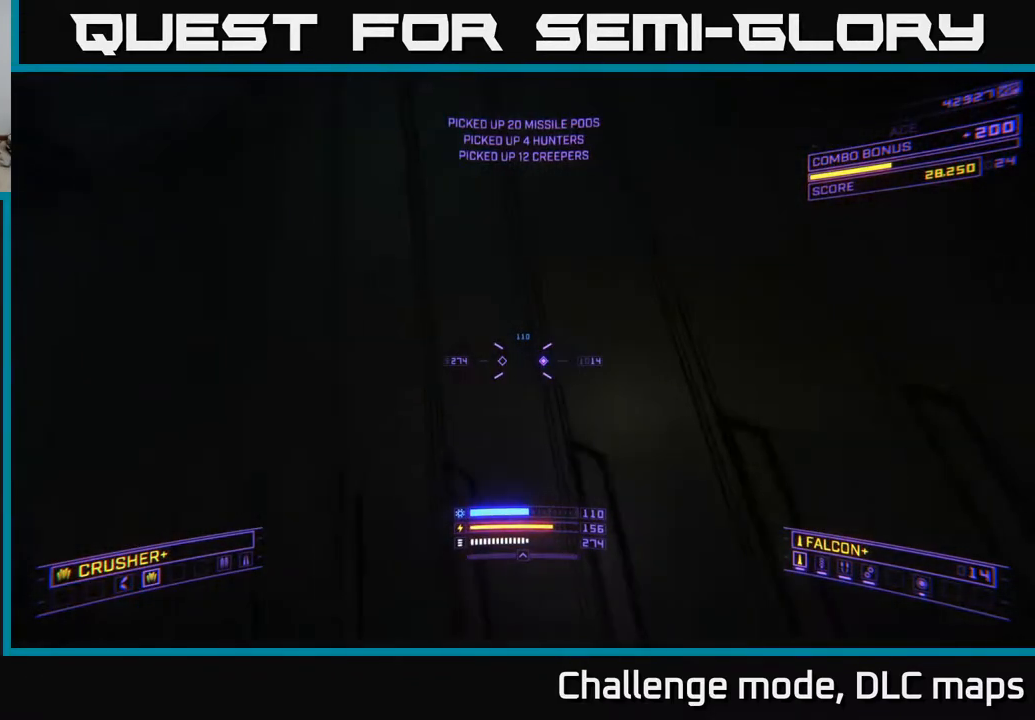
{"buttons": [], "left_stick": "center", "right_stick": "center", "events": [[200, "X", "up"], [217, "Y", "down"], [317, "Y", "up"], [367, "left_stick", "center"]]}
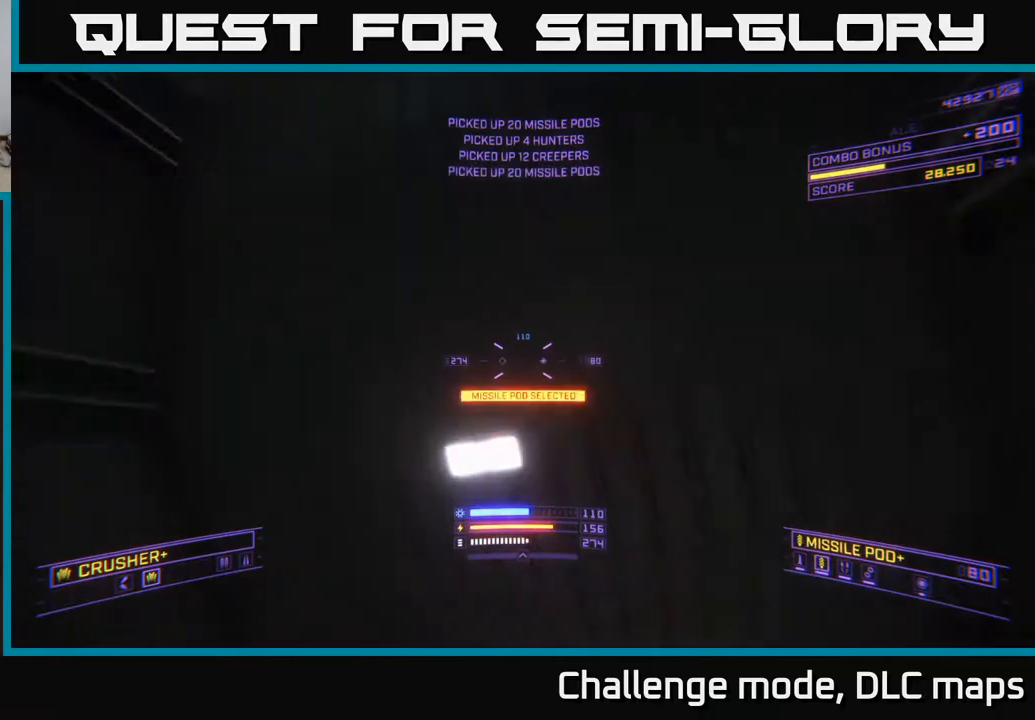
{"buttons": ["A"], "left_stick": "up", "right_stick": "center", "events": [[17, "A", "down"], [67, "right_stick", "down-right"], [183, "right_stick", "center"], [267, "right_stick", "up"], [433, "right_stick", "center"], [450, "left_stick", "up"]]}
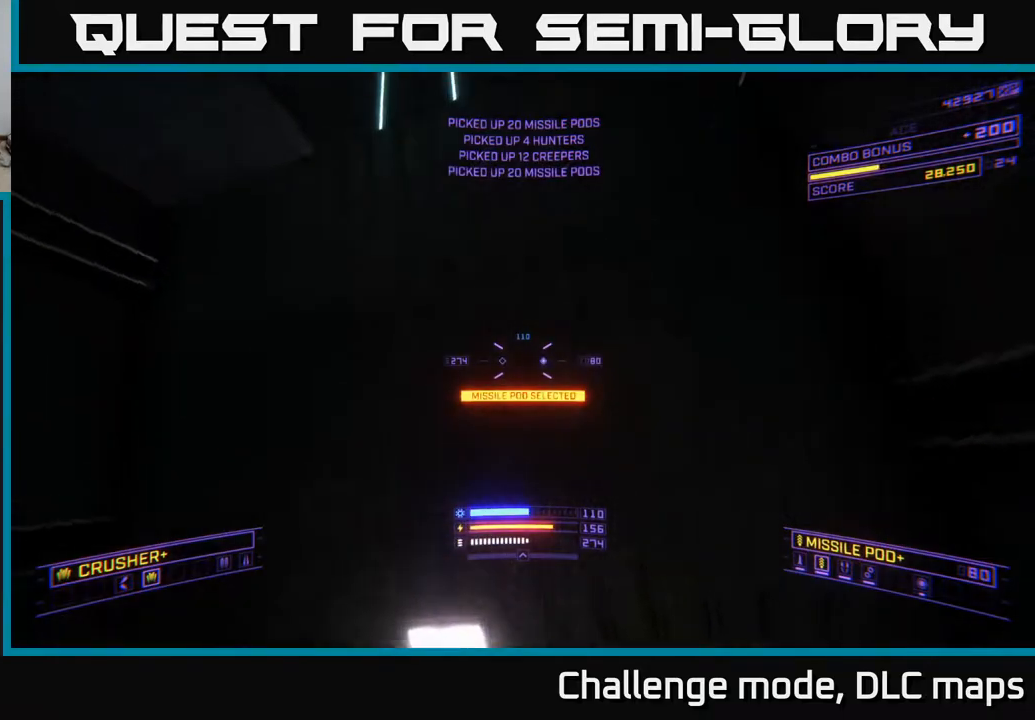
{"buttons": [], "left_stick": "center", "right_stick": "down", "events": [[33, "L3", "down"], [117, "left_stick", "up-left"], [133, "L3", "up"], [250, "right_stick", "down"], [283, "left_stick", "center"], [500, "A", "up"]]}
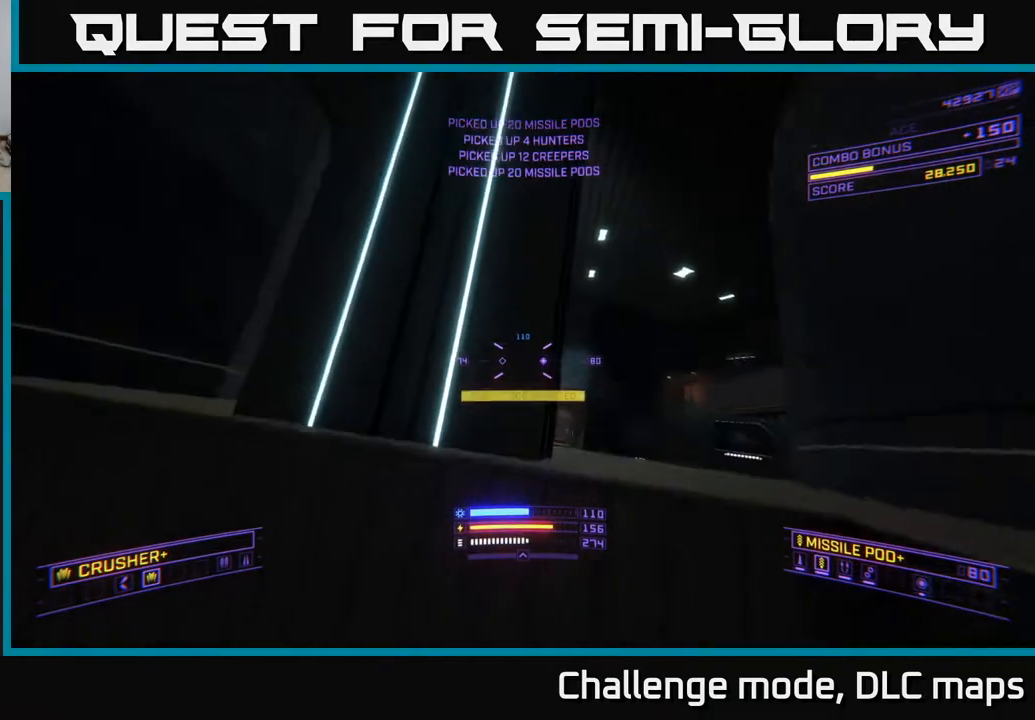
{"buttons": [], "left_stick": "up", "right_stick": "left", "events": [[83, "right_stick", "down-right"], [167, "left_stick", "right"], [283, "right_stick", "center"], [500, "left_stick", "up"], [500, "right_stick", "left"]]}
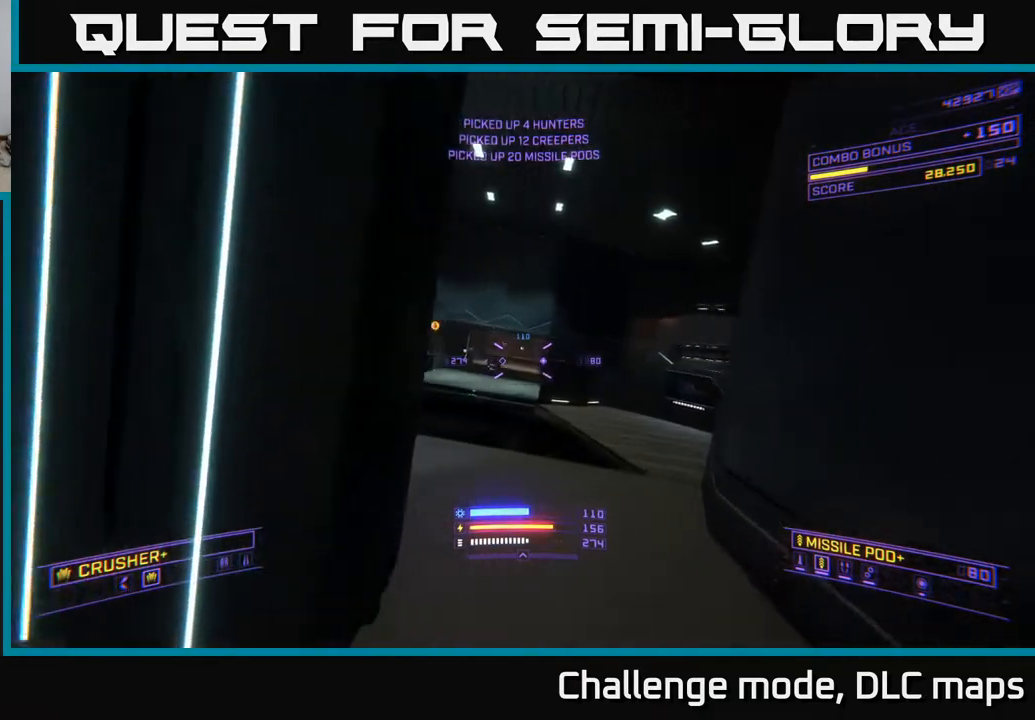
{"buttons": ["X", "L2"], "left_stick": "up", "right_stick": "center", "events": [[117, "right_stick", "center"], [200, "L2", "down"], [417, "X", "down"]]}
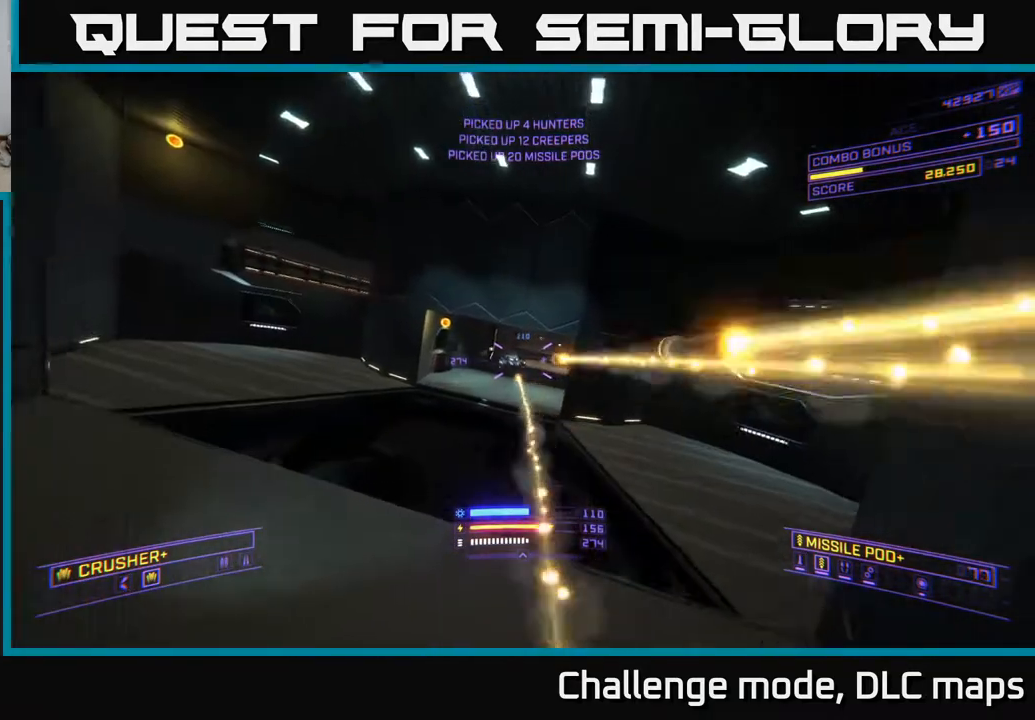
{"buttons": [], "left_stick": "left", "right_stick": "down-right", "events": [[50, "right_stick", "up-left"], [100, "L2", "up"], [133, "left_stick", "up-left"], [217, "R2", "down"], [250, "X", "up"], [250, "right_stick", "center"], [267, "left_stick", "left"], [300, "R2", "up"], [467, "right_stick", "down-right"]]}
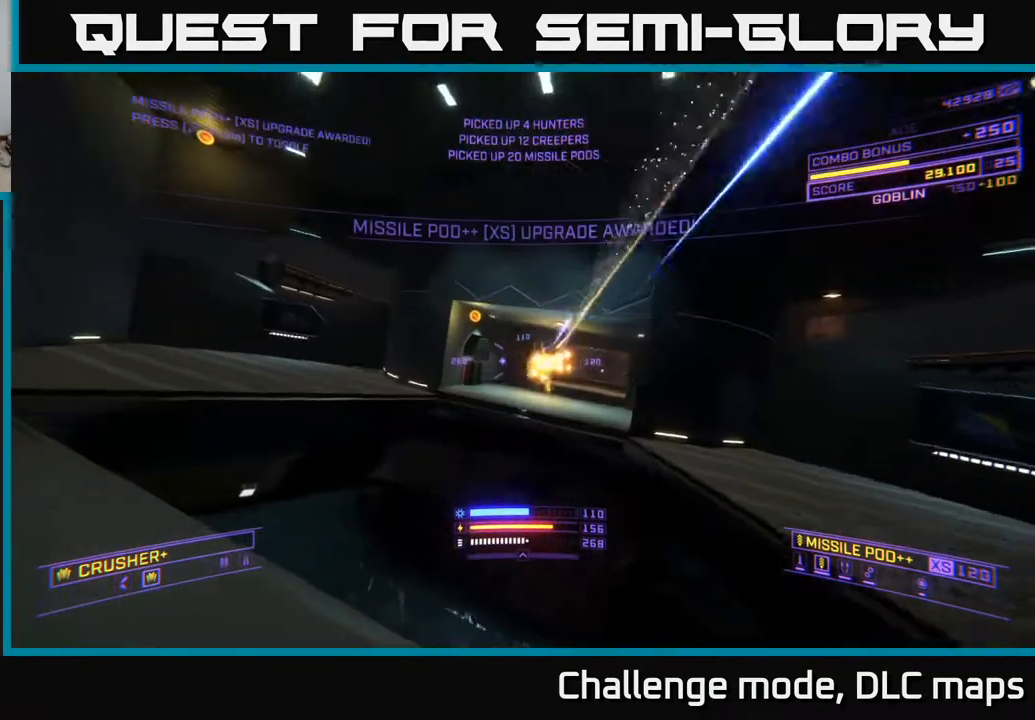
{"buttons": [], "left_stick": "up", "right_stick": "down-right", "events": [[150, "right_stick", "center"], [200, "A", "down"], [267, "left_stick", "up-left"], [350, "right_stick", "down-right"], [433, "A", "up"], [433, "left_stick", "up"]]}
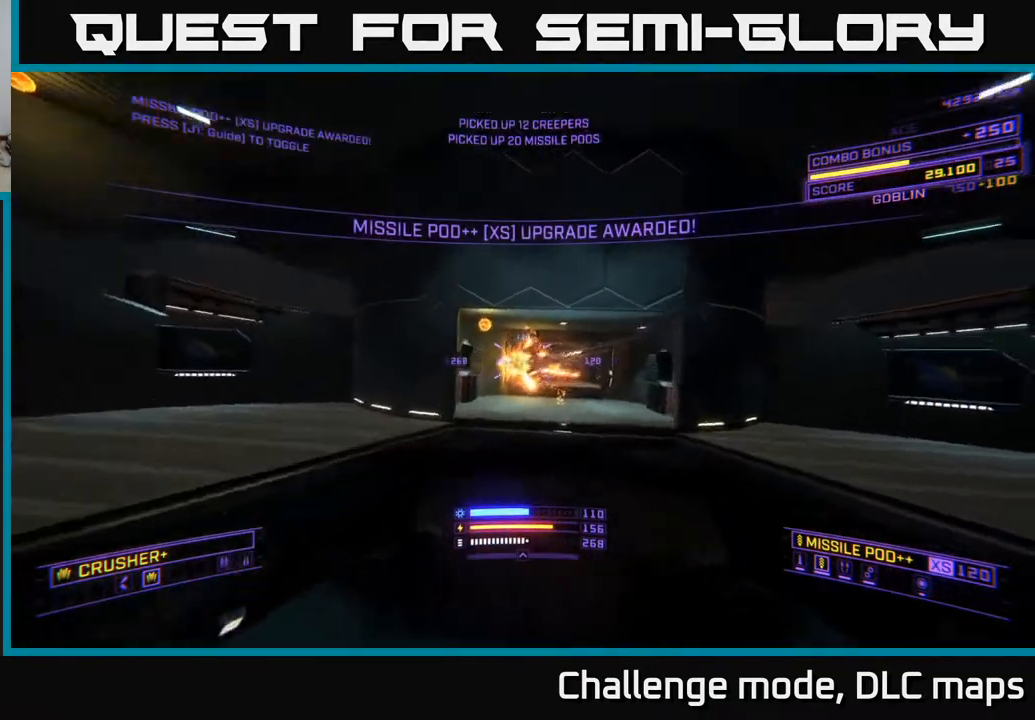
{"buttons": [], "left_stick": "left", "right_stick": "center", "events": [[83, "right_stick", "center"], [367, "left_stick", "left"]]}
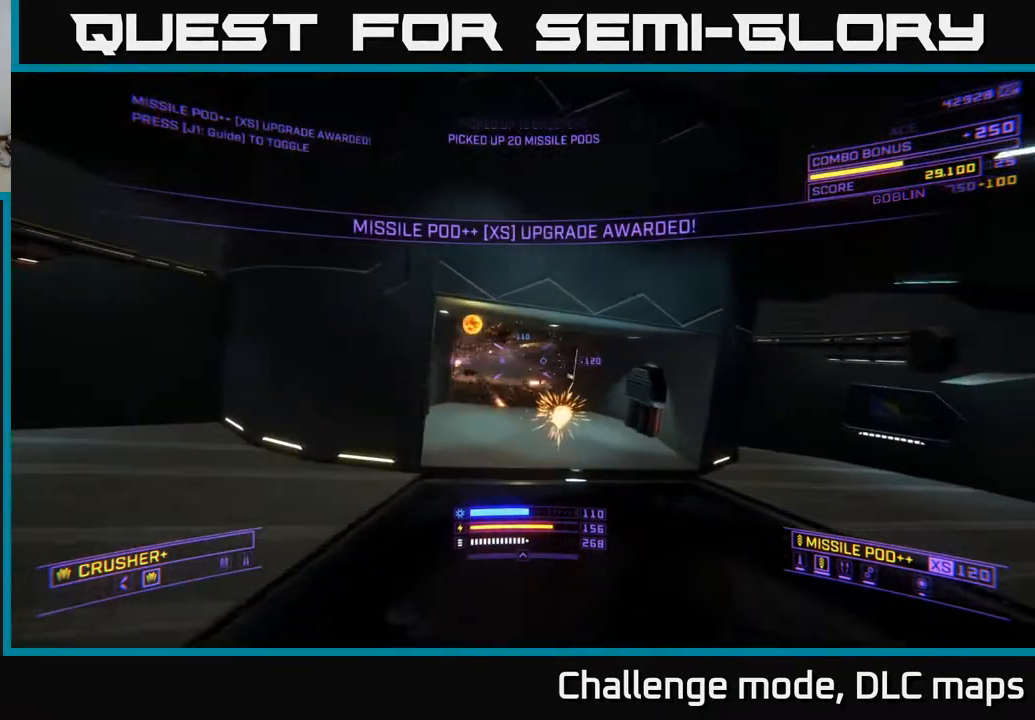
{"buttons": [], "left_stick": "up-right", "right_stick": "up-left", "events": [[83, "X", "down"], [100, "left_stick", "up-right"], [317, "X", "up"], [467, "right_stick", "up-left"]]}
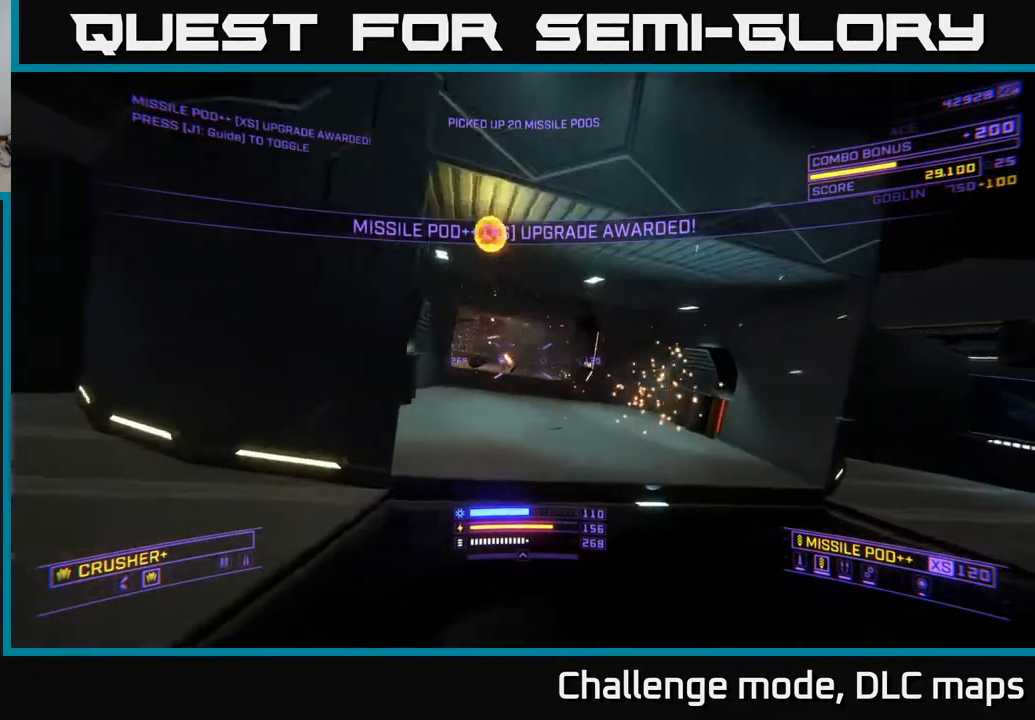
{"buttons": [], "left_stick": "down-right", "right_stick": "down-left", "events": [[117, "left_stick", "right"], [150, "right_stick", "center"], [333, "right_stick", "down-left"], [417, "left_stick", "down-right"]]}
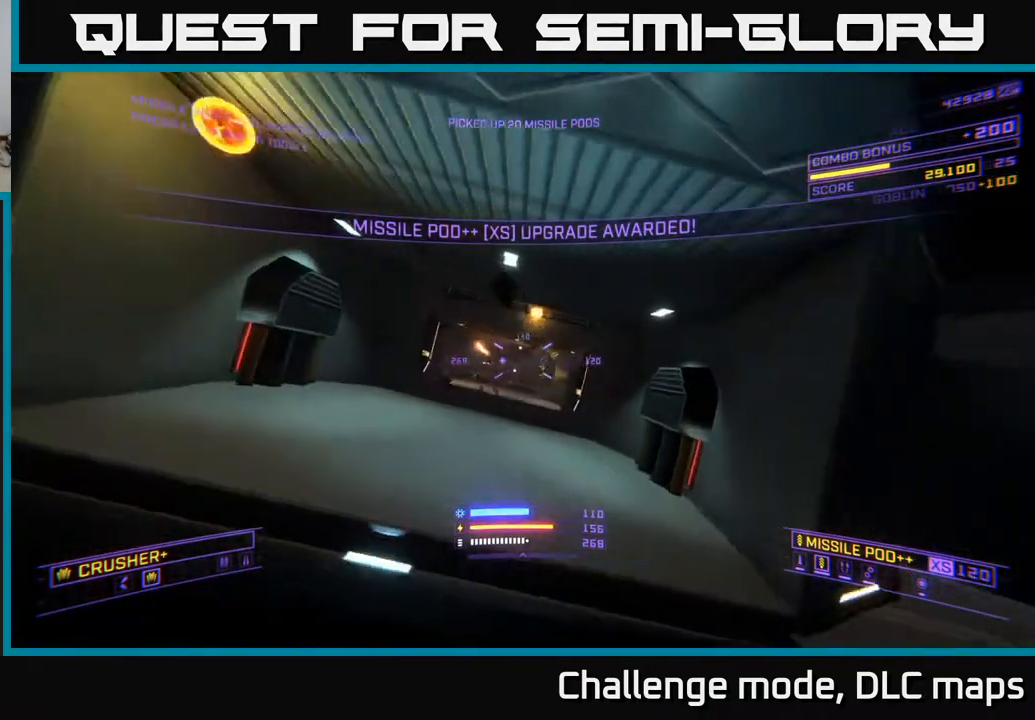
{"buttons": [], "left_stick": "left", "right_stick": "center", "events": [[17, "right_stick", "center"], [283, "left_stick", "center"], [383, "left_stick", "left"]]}
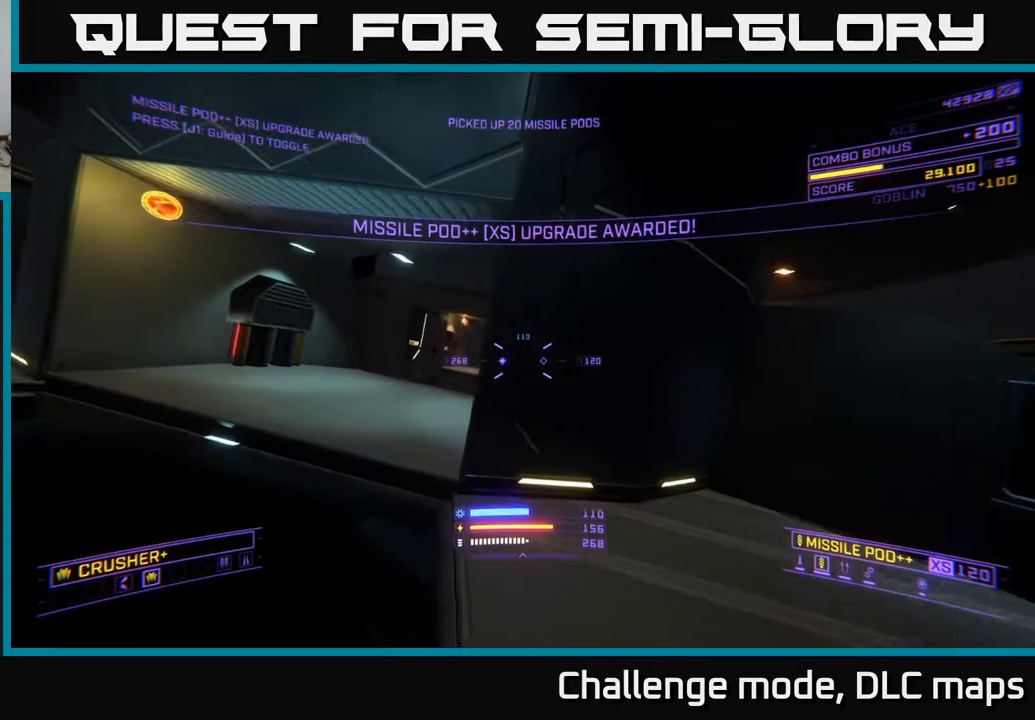
{"buttons": [], "left_stick": "left", "right_stick": "center", "events": []}
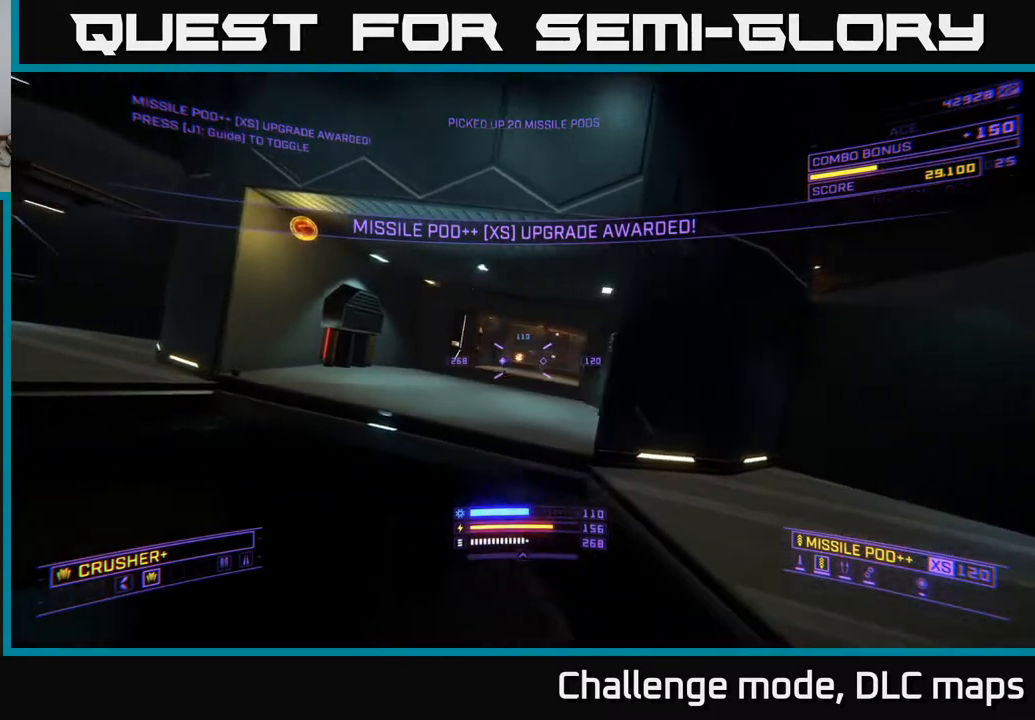
{"buttons": ["A"], "left_stick": "up-left", "right_stick": "left", "events": [[33, "left_stick", "center"], [267, "left_stick", "left"], [350, "right_stick", "down-left"], [367, "A", "down"], [450, "left_stick", "up-left"], [450, "right_stick", "left"]]}
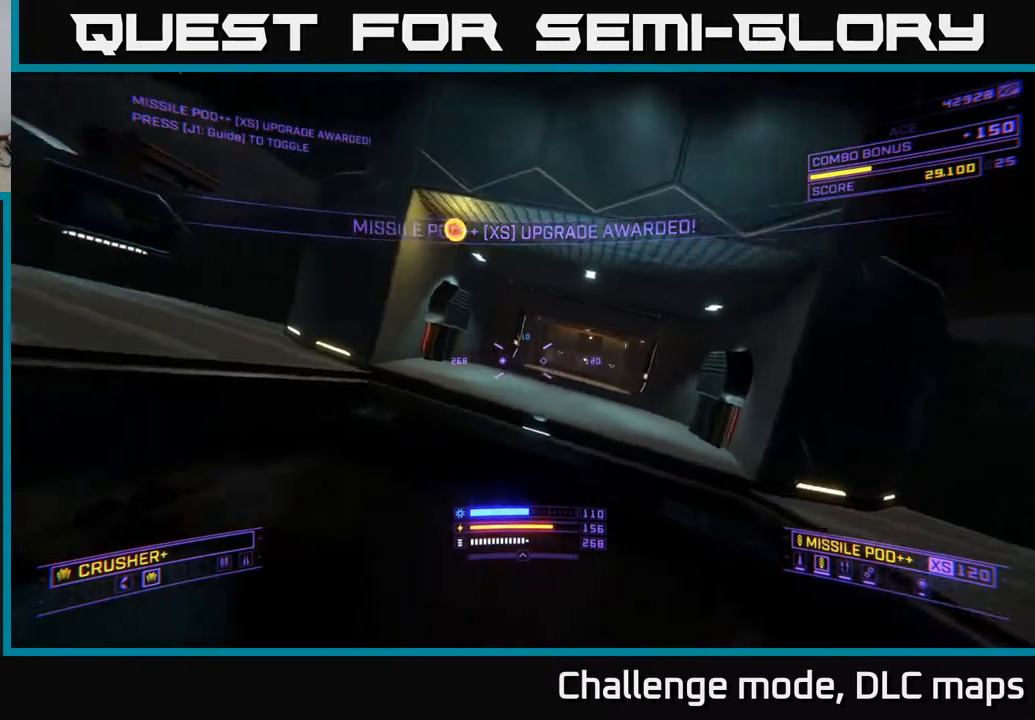
{"buttons": ["X", "R3"], "left_stick": "left", "right_stick": "right", "events": [[167, "right_stick", "down"], [267, "right_stick", "down-right"], [283, "left_stick", "left"], [317, "R3", "down"], [367, "right_stick", "right"], [433, "A", "up"], [500, "X", "down"]]}